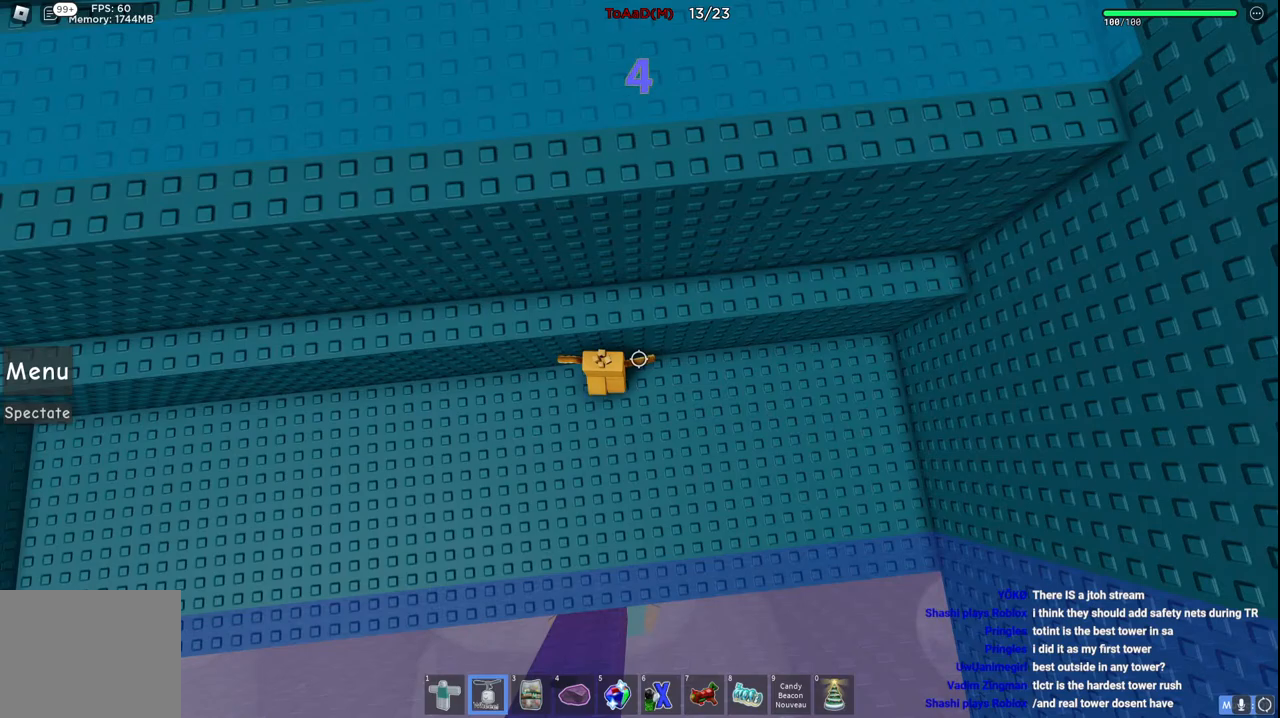
Gameplay with keyboard; each line is a JSON object with the keys held at the frame after it. "events" lists presses ("down") and releases ("up") of "a", "ctrl", "d", "e", "q", "s", "shift", "space" and "w" between this image and that frame as [ms after this image, input, new state], when the widget could be followed in between. No other keys are recorded. Mouse input is not recorded.
{"keys": ["space"], "events": [[450, "space", "down"]]}
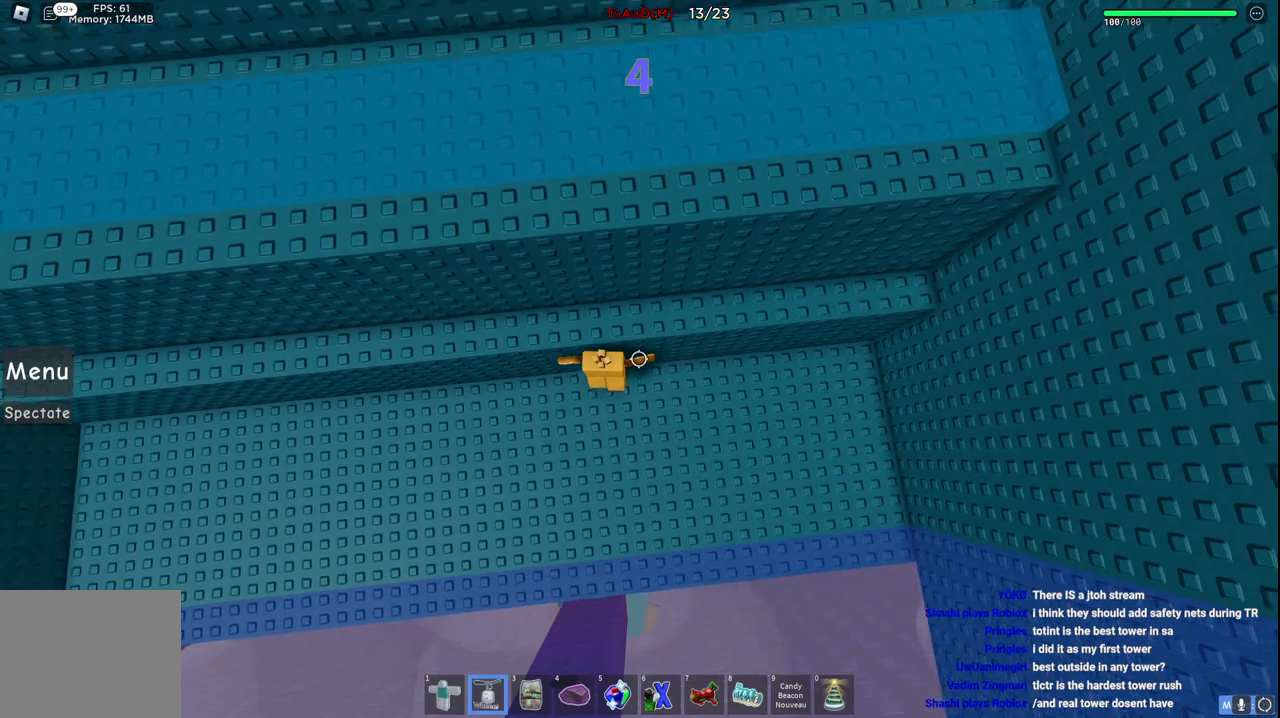
{"keys": [], "events": [[117, "w", "down"], [217, "space", "up"], [250, "w", "up"]]}
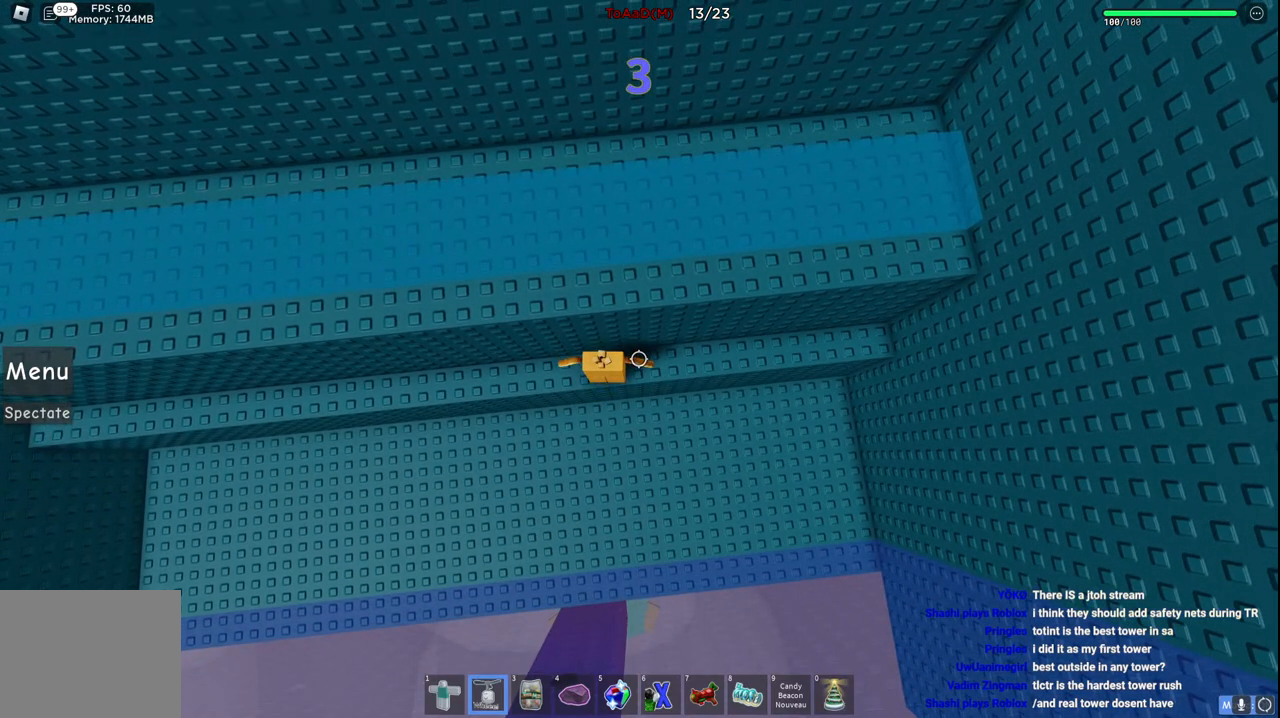
{"keys": ["w"], "events": [[150, "space", "down"], [217, "w", "down"], [350, "space", "up"]]}
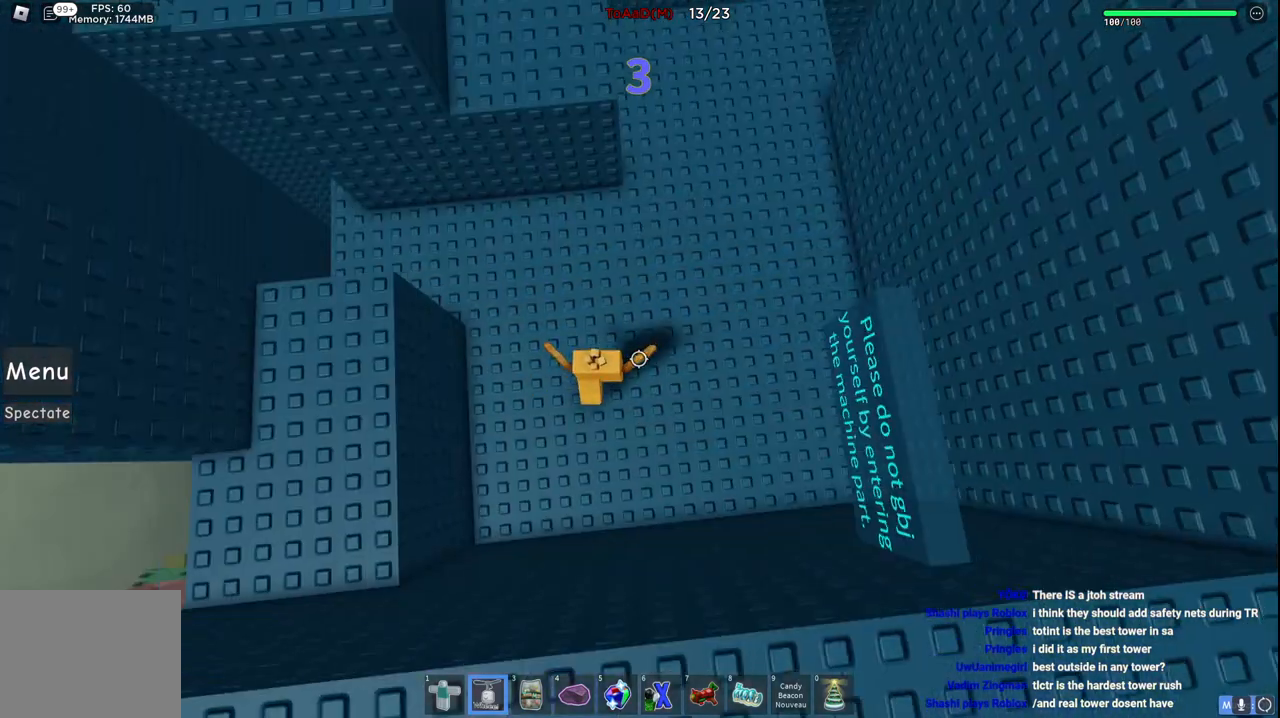
{"keys": [], "events": [[34, "w", "up"]]}
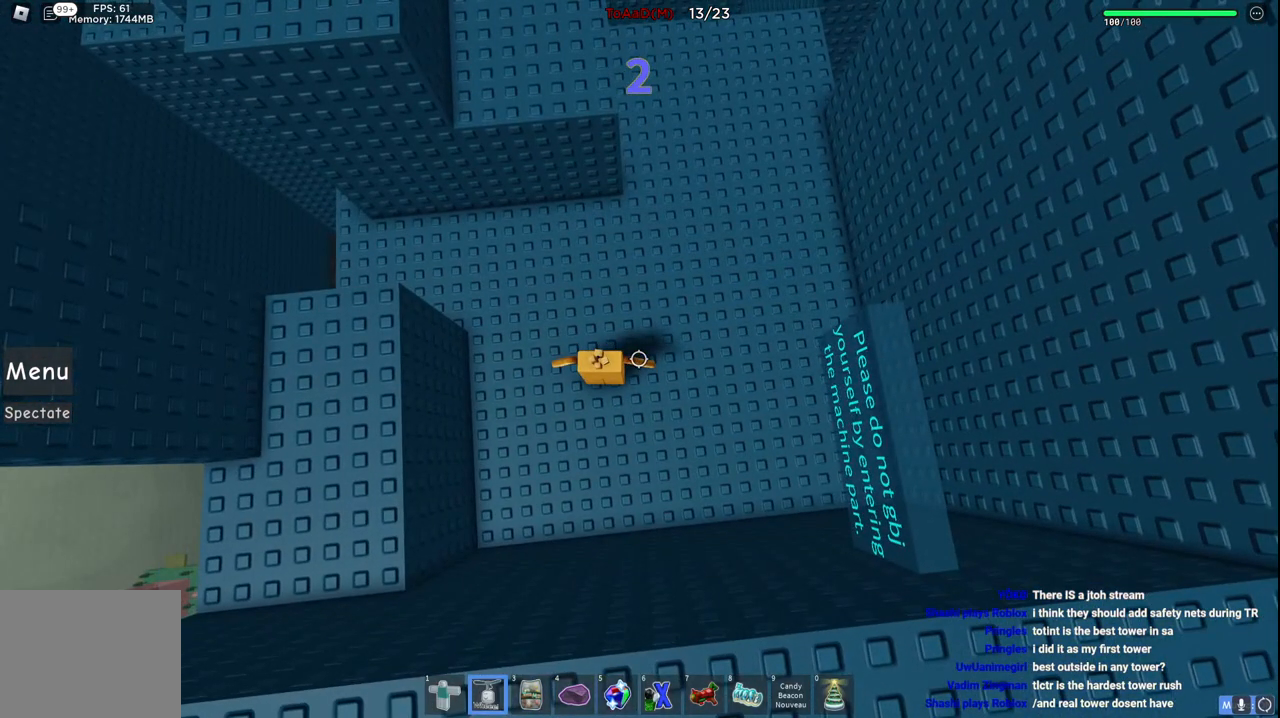
{"keys": ["a", "s", "space"], "events": [[267, "a", "down"], [334, "space", "down"], [434, "s", "down"]]}
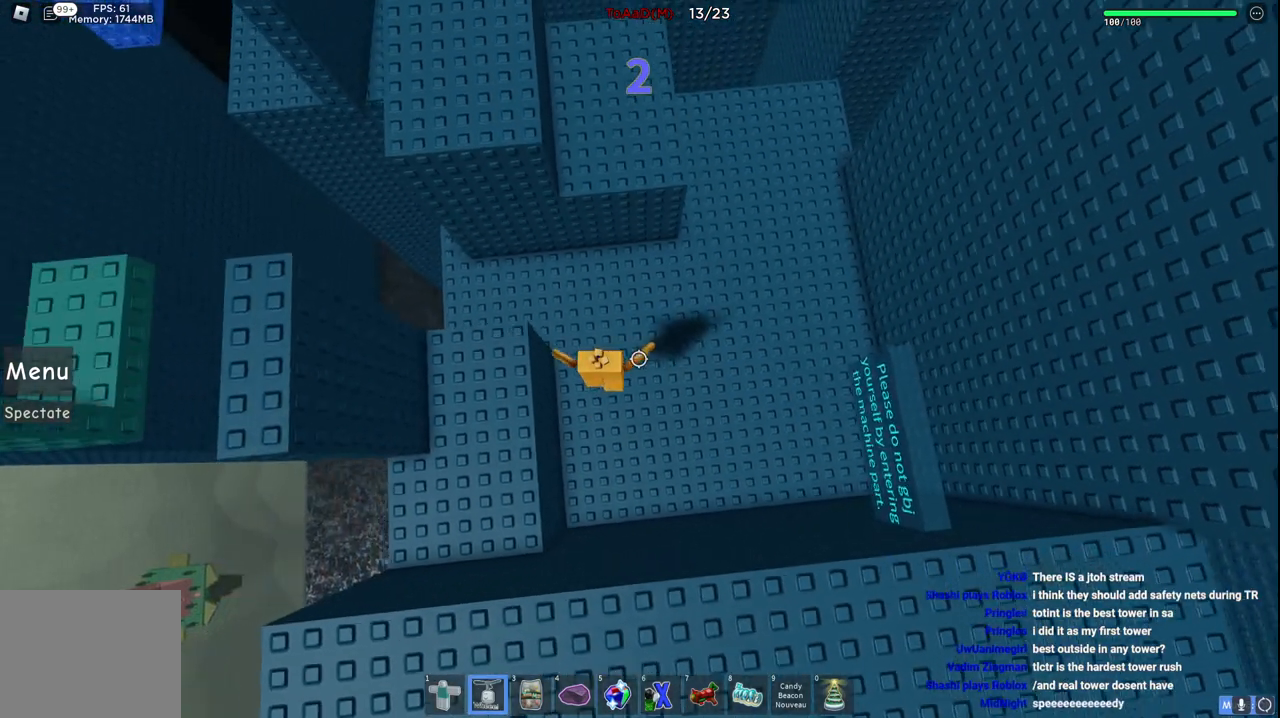
{"keys": [], "events": [[67, "s", "up"], [84, "space", "up"], [400, "a", "up"]]}
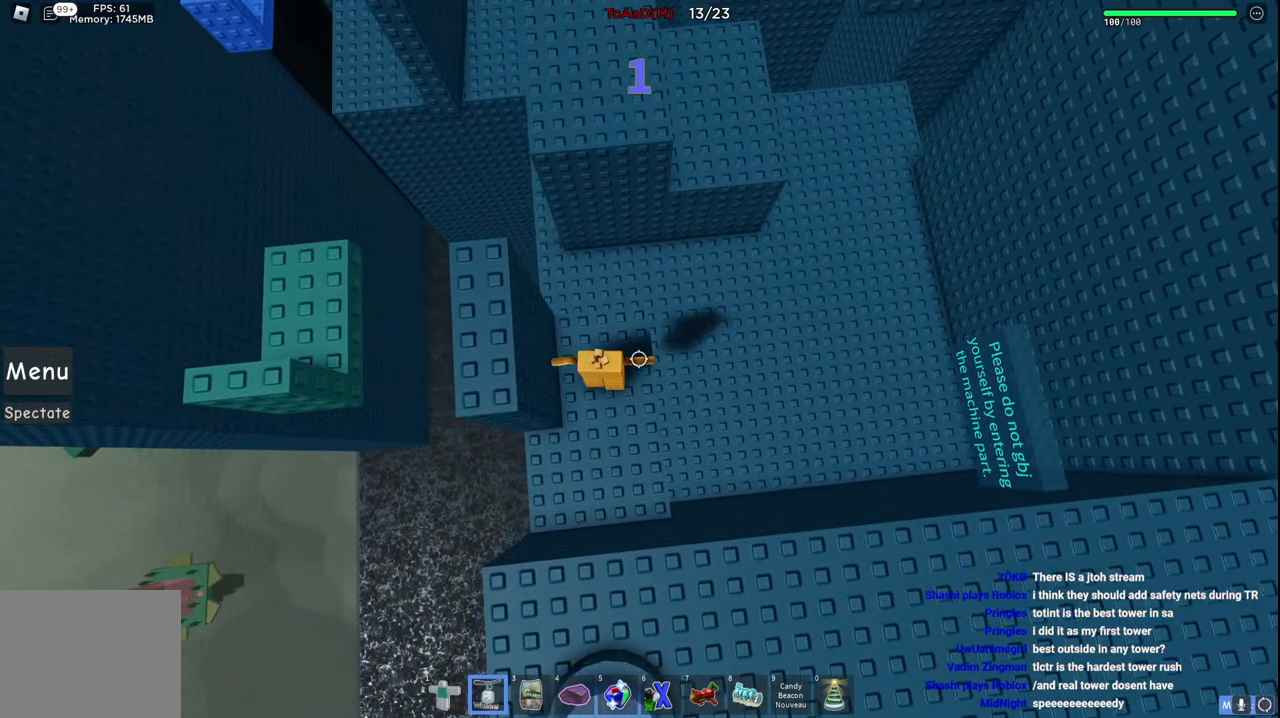
{"keys": [], "events": [[367, "space", "down"], [467, "space", "up"]]}
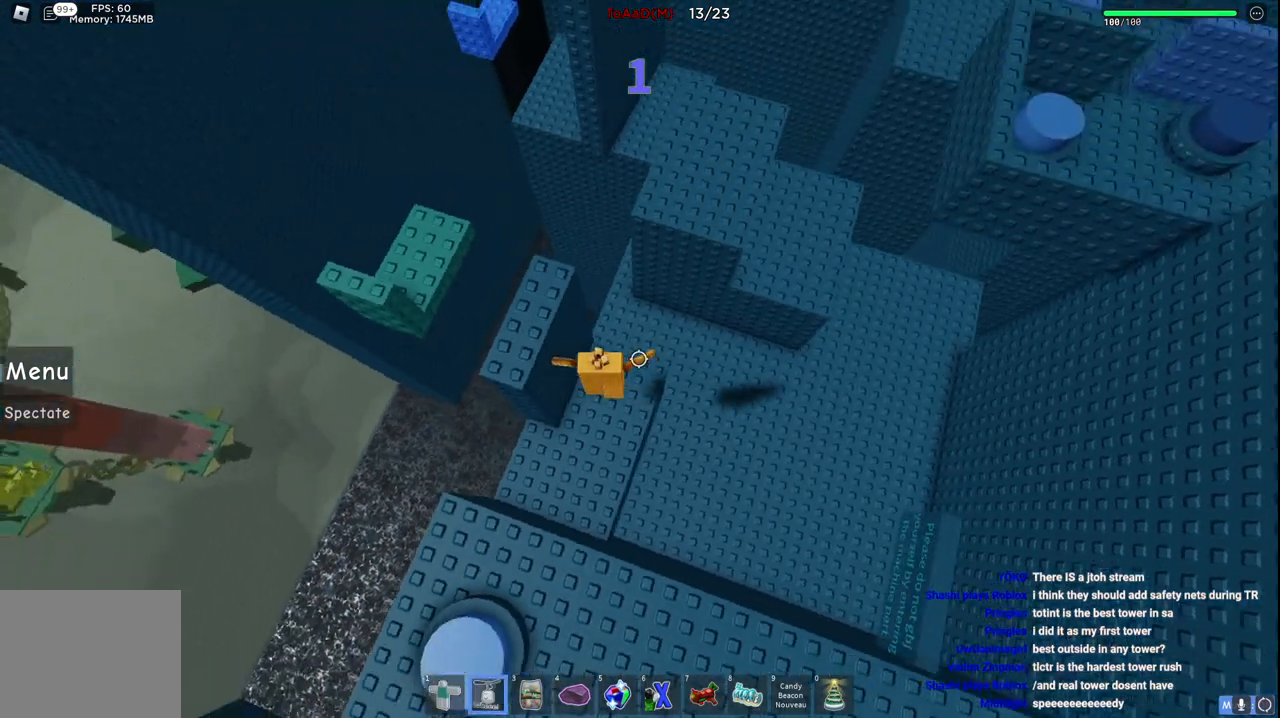
{"keys": [], "events": [[34, "w", "down"], [84, "a", "down"], [217, "a", "up"], [300, "w", "up"]]}
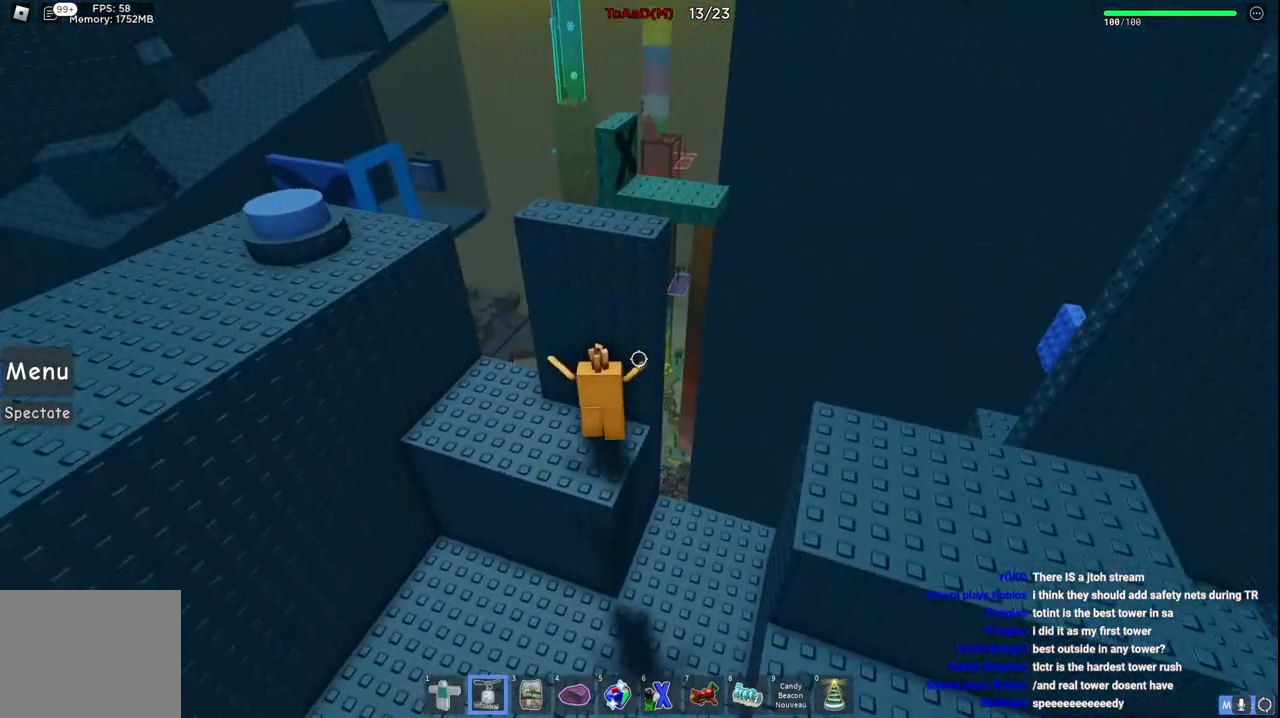
{"keys": [], "events": [[134, "space", "down"], [250, "space", "up"], [317, "w", "down"], [484, "w", "up"]]}
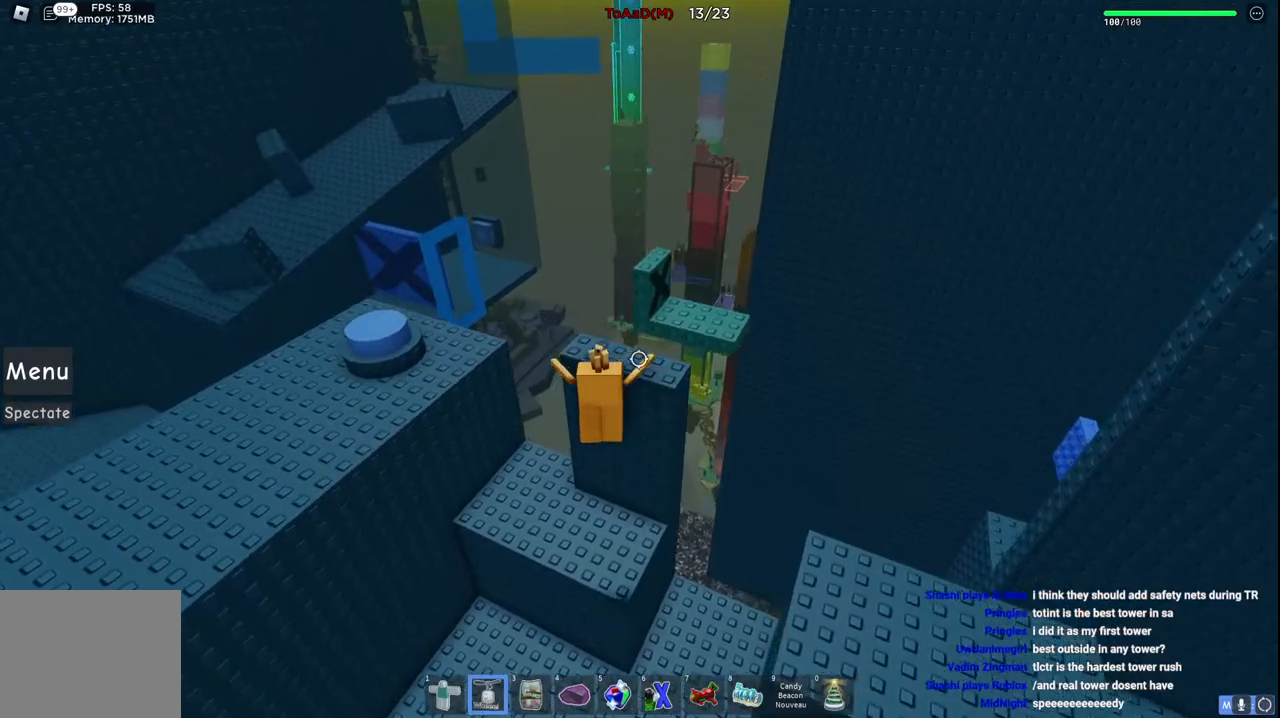
{"keys": ["a", "space", "w"], "events": [[267, "w", "down"], [434, "a", "down"], [467, "space", "down"]]}
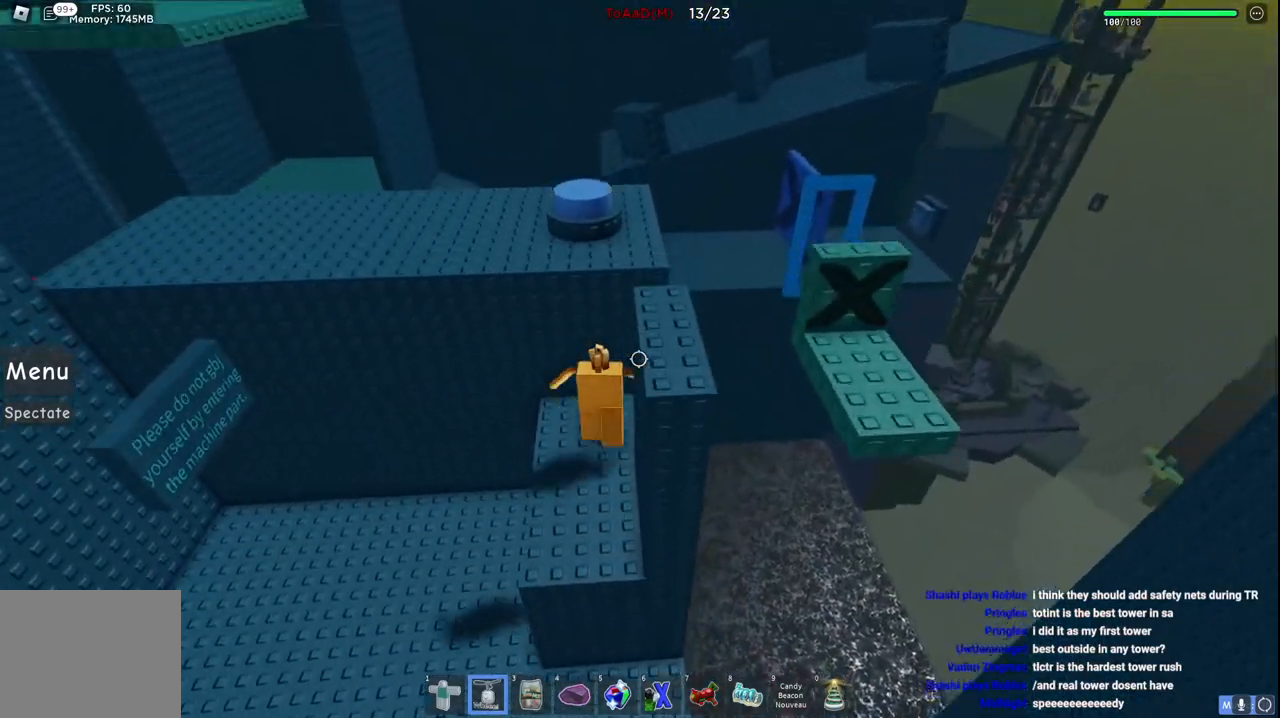
{"keys": ["a", "w"], "events": [[117, "space", "up"], [350, "a", "up"], [400, "a", "down"]]}
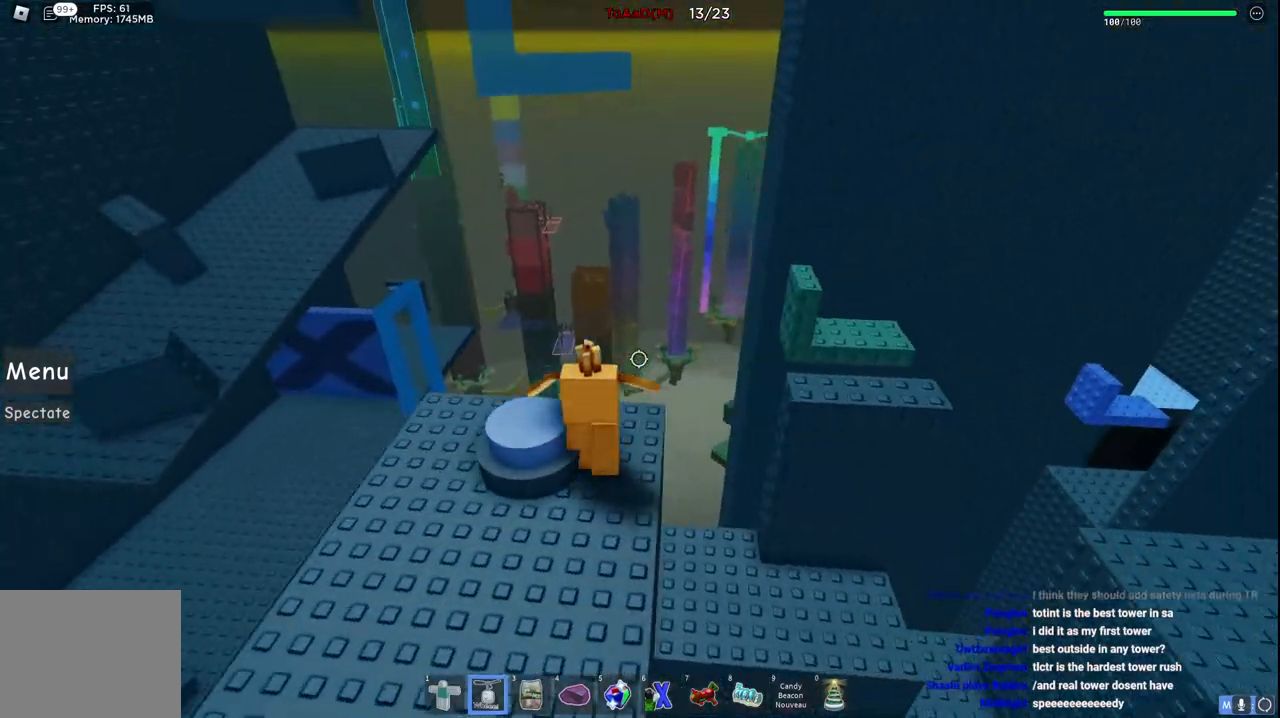
{"keys": ["w"], "events": [[50, "a", "up"], [50, "w", "up"], [84, "d", "down"], [134, "w", "down"], [234, "space", "down"], [350, "d", "up"], [400, "space", "up"]]}
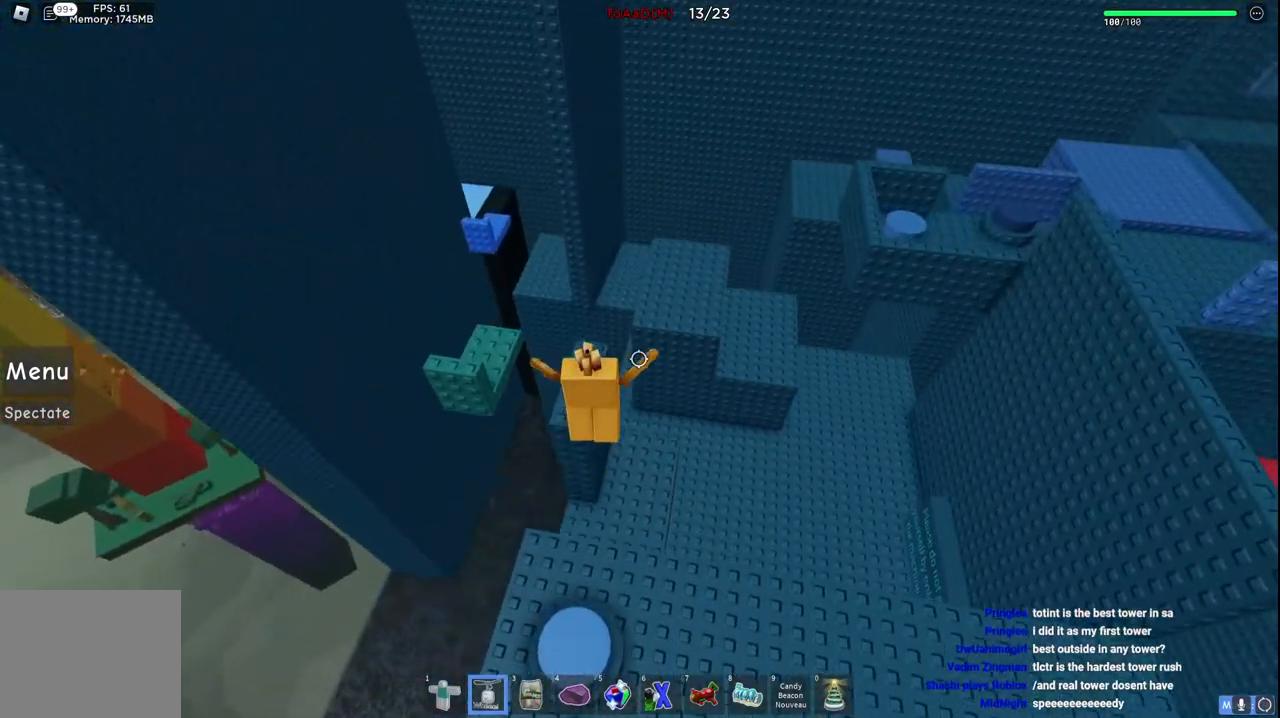
{"keys": ["d", "space", "w"], "events": [[334, "space", "down"], [400, "d", "down"]]}
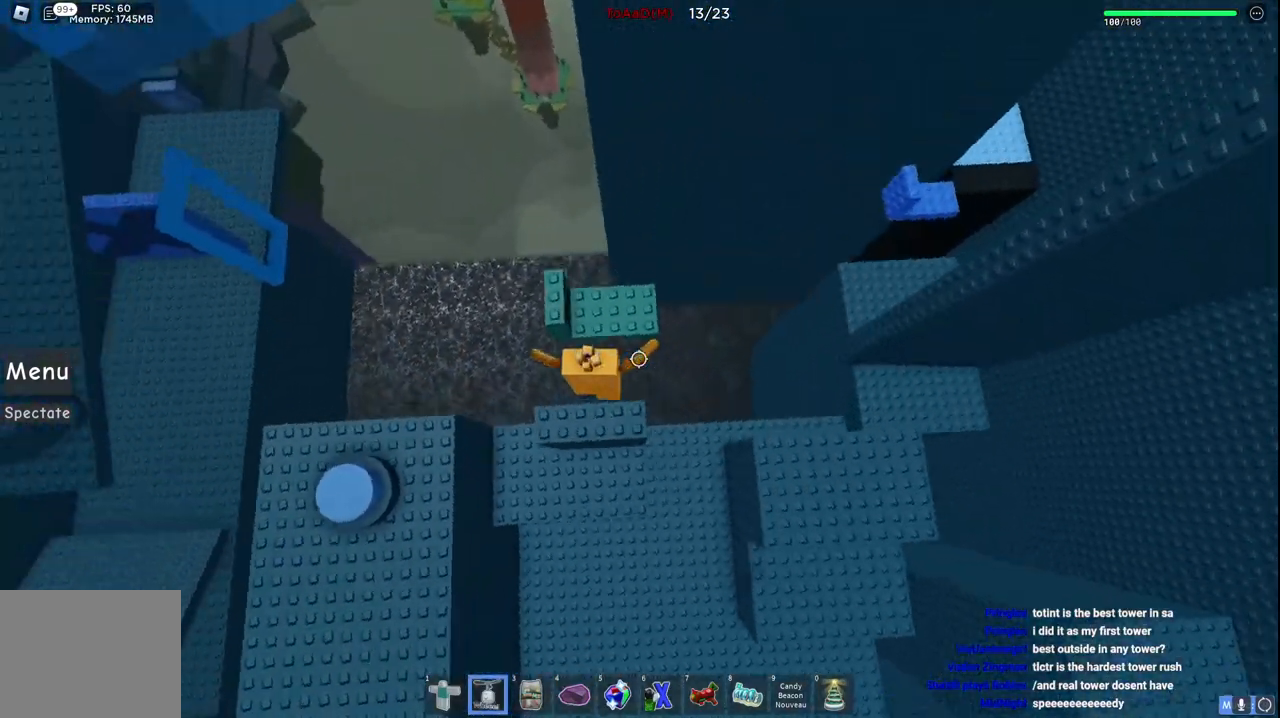
{"keys": ["w"], "events": [[17, "space", "up"], [284, "d", "up"], [334, "w", "up"], [450, "w", "down"]]}
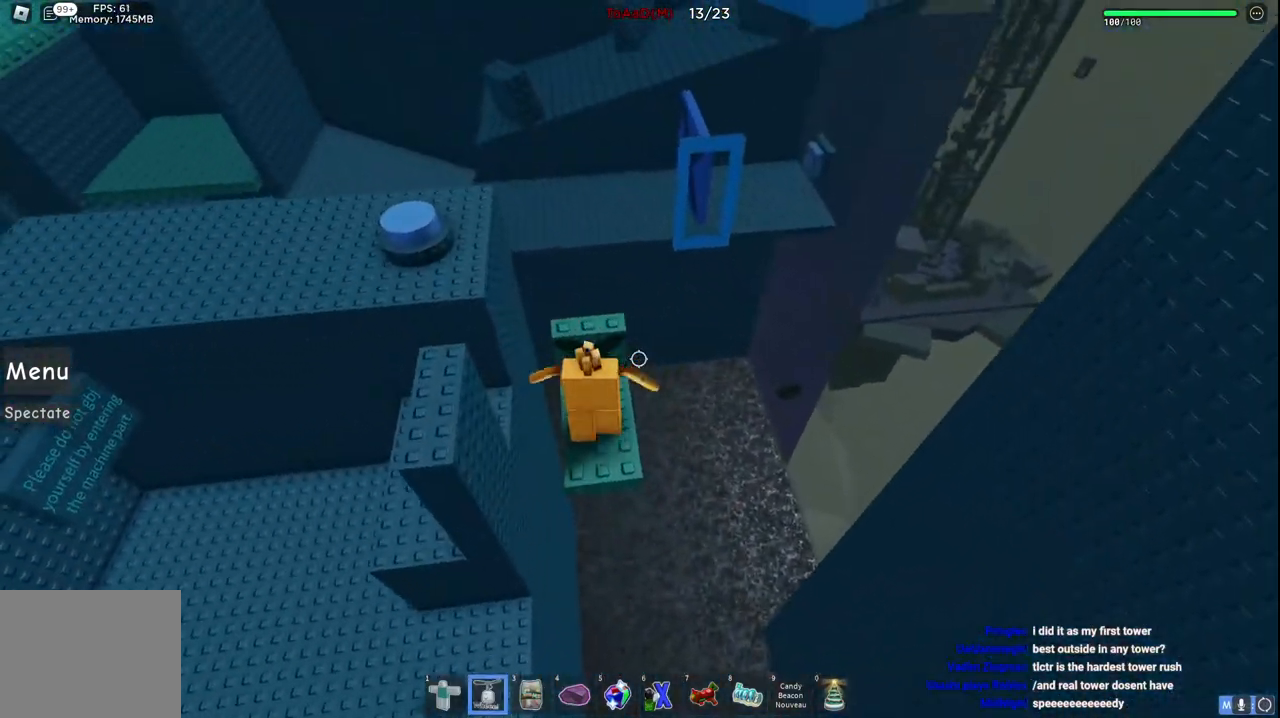
{"keys": [], "events": [[334, "w", "up"]]}
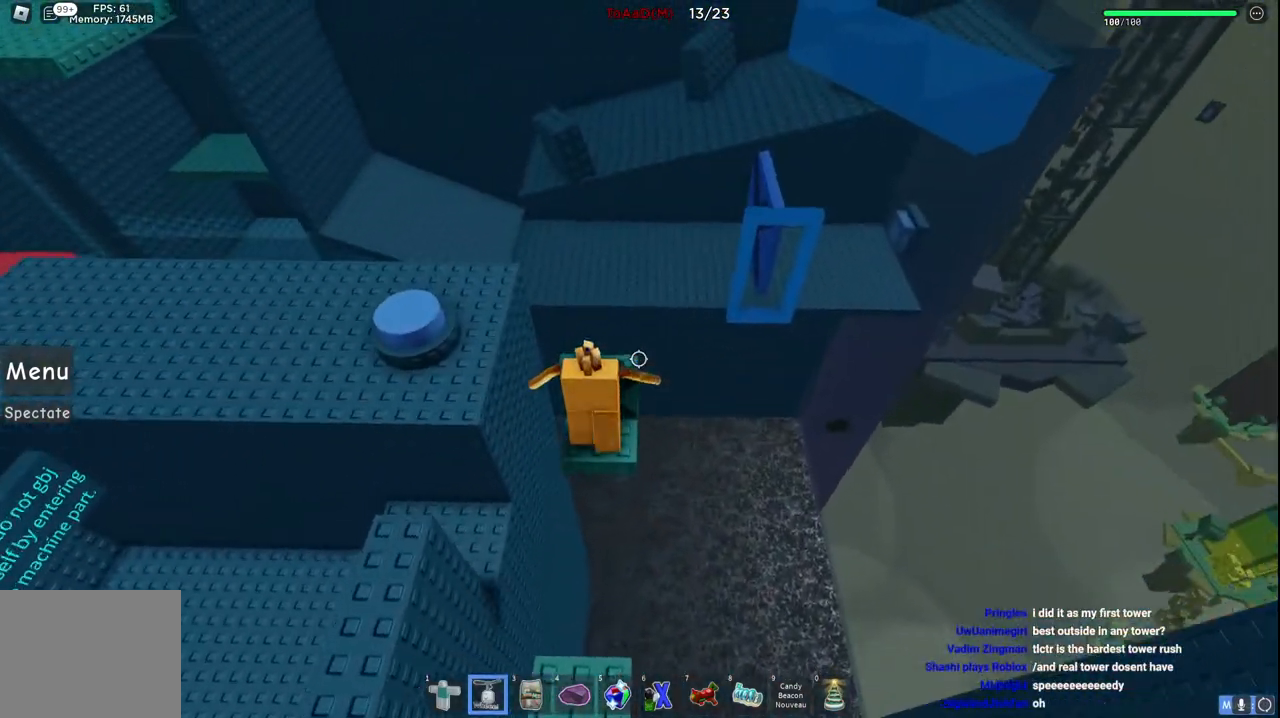
{"keys": [], "events": [[50, "w", "down"], [367, "w", "up"]]}
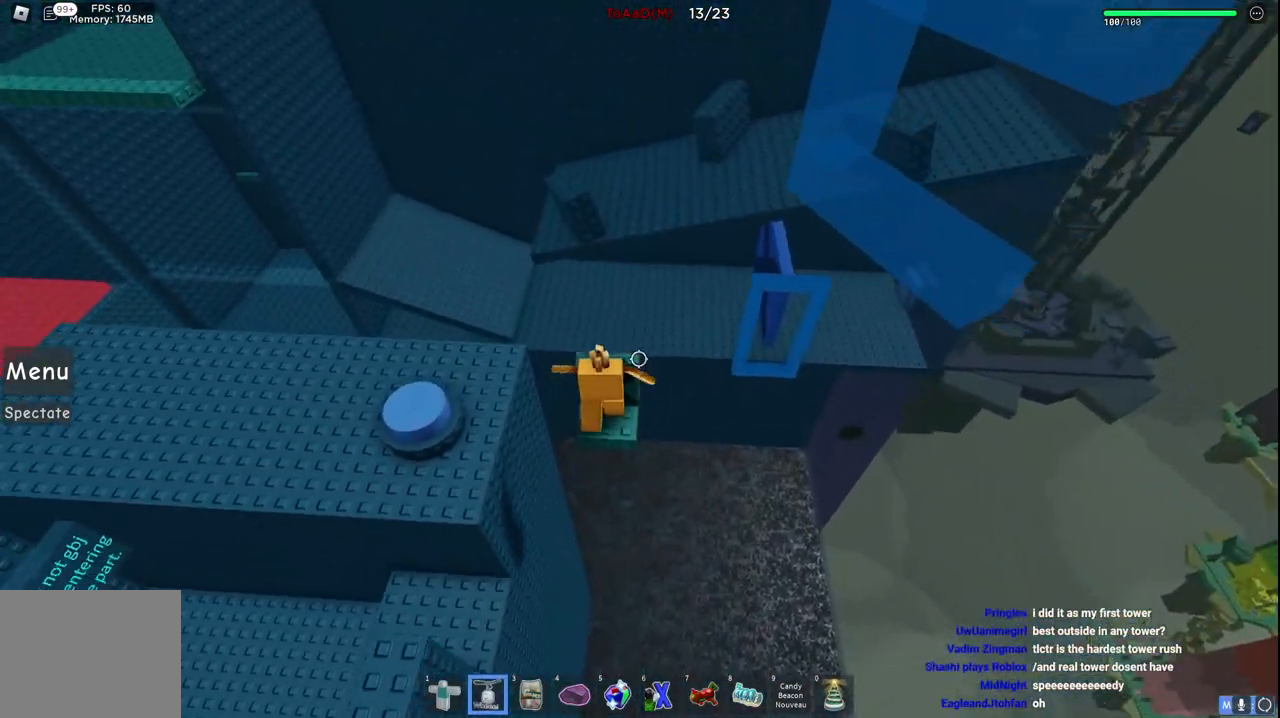
{"keys": ["w"], "events": [[400, "w", "down"]]}
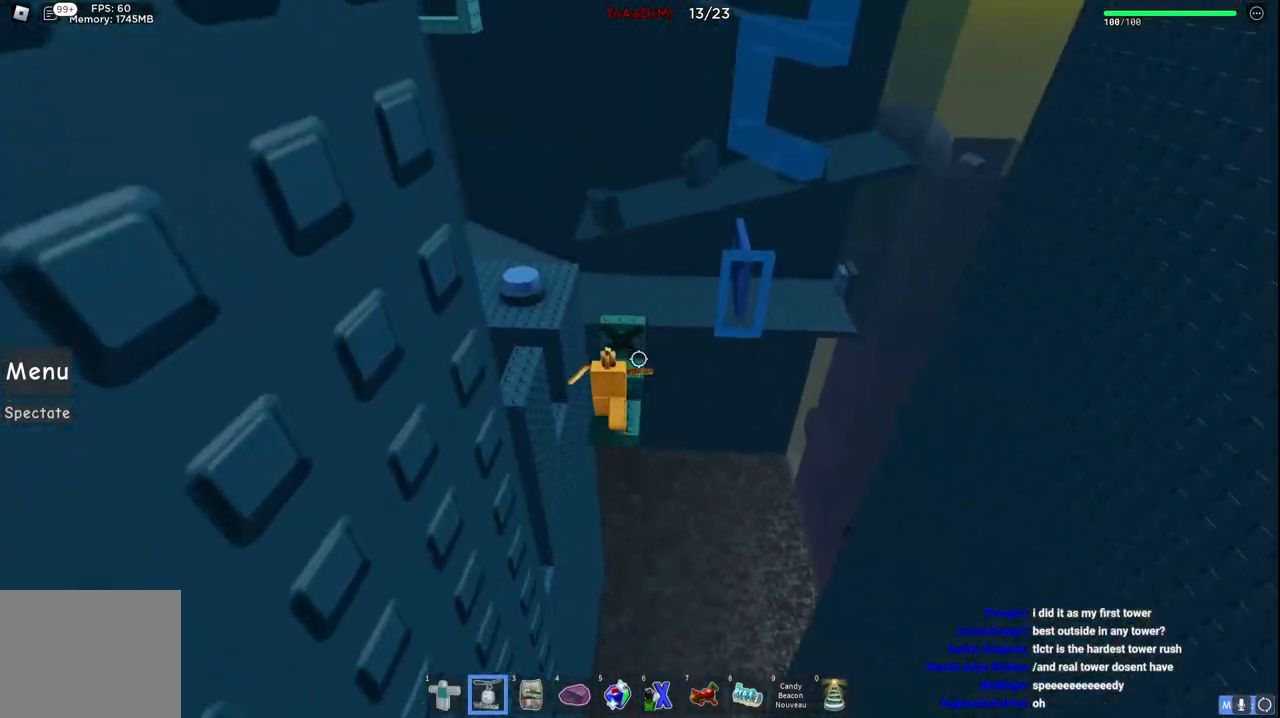
{"keys": [], "events": [[50, "w", "up"], [234, "w", "down"], [434, "w", "up"]]}
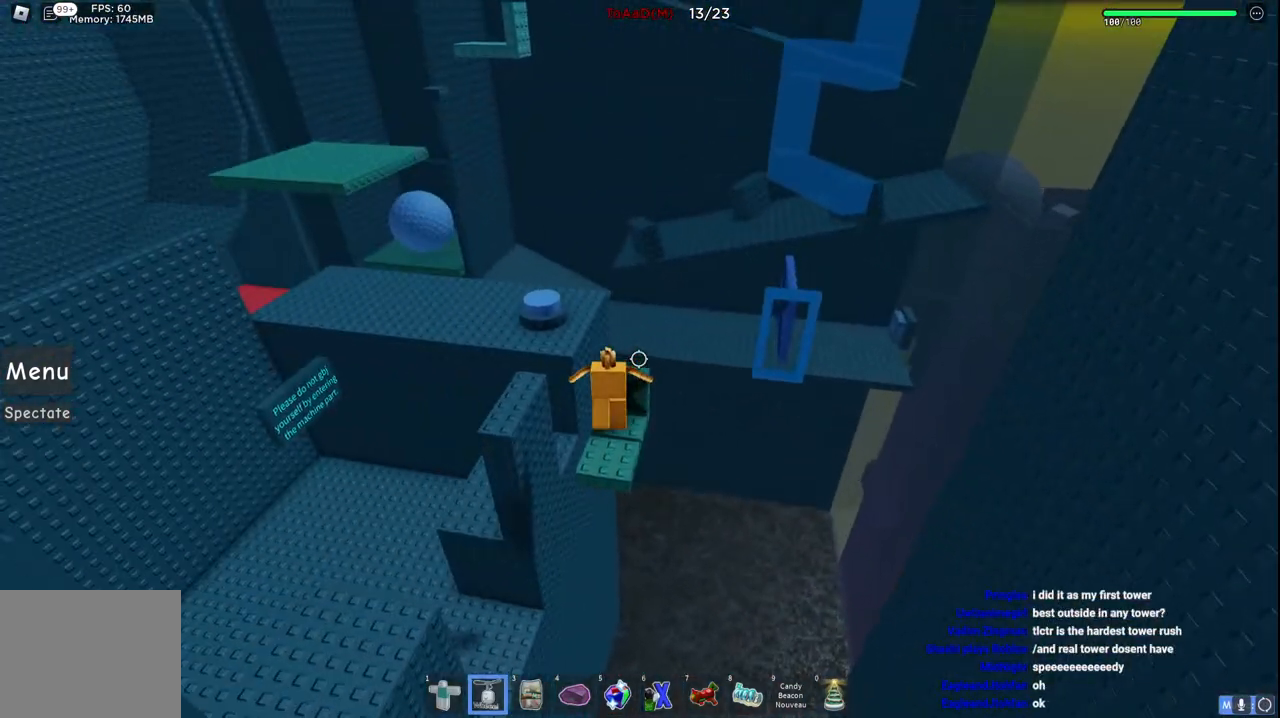
{"keys": ["w"], "events": [[84, "w", "down"]]}
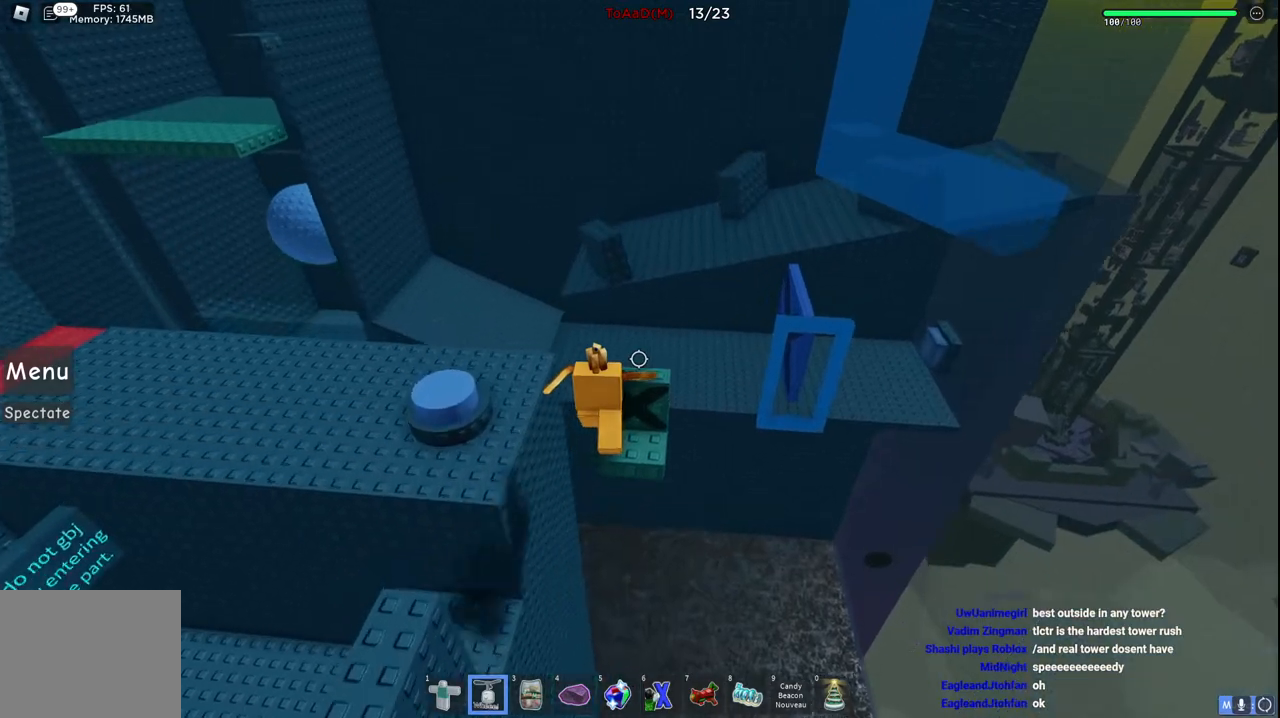
{"keys": [], "events": [[300, "w", "up"]]}
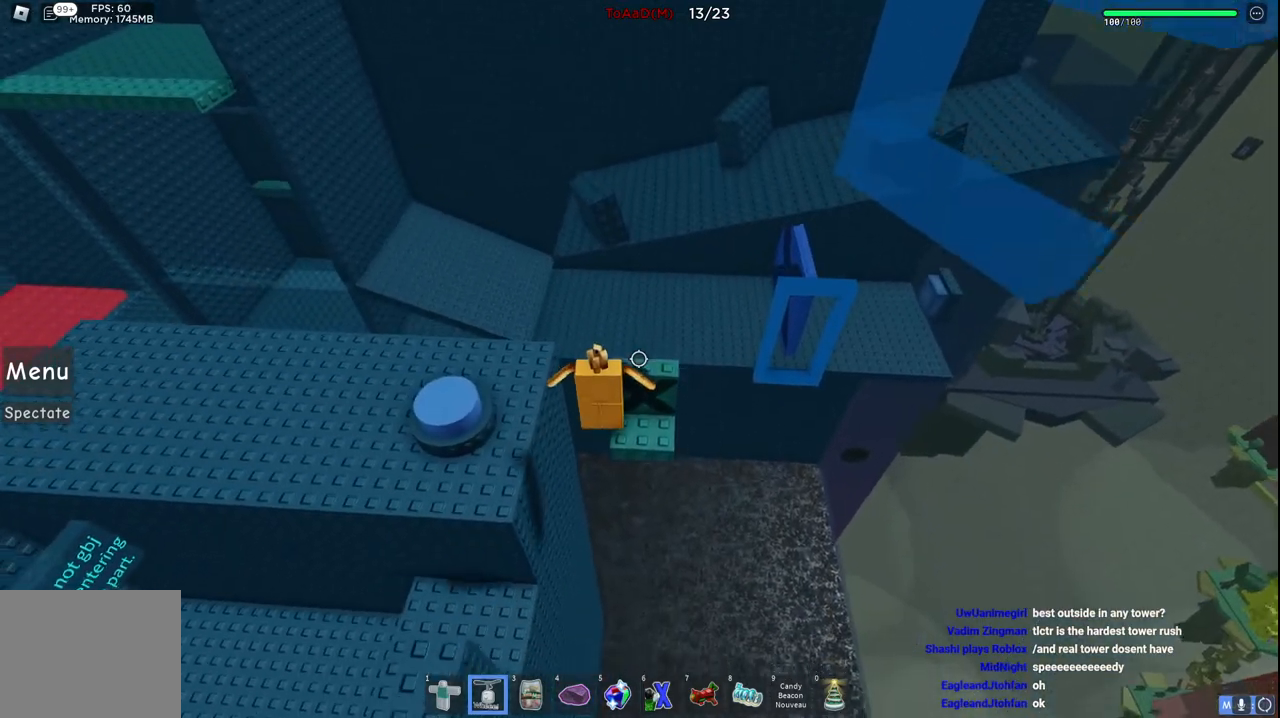
{"keys": [], "events": []}